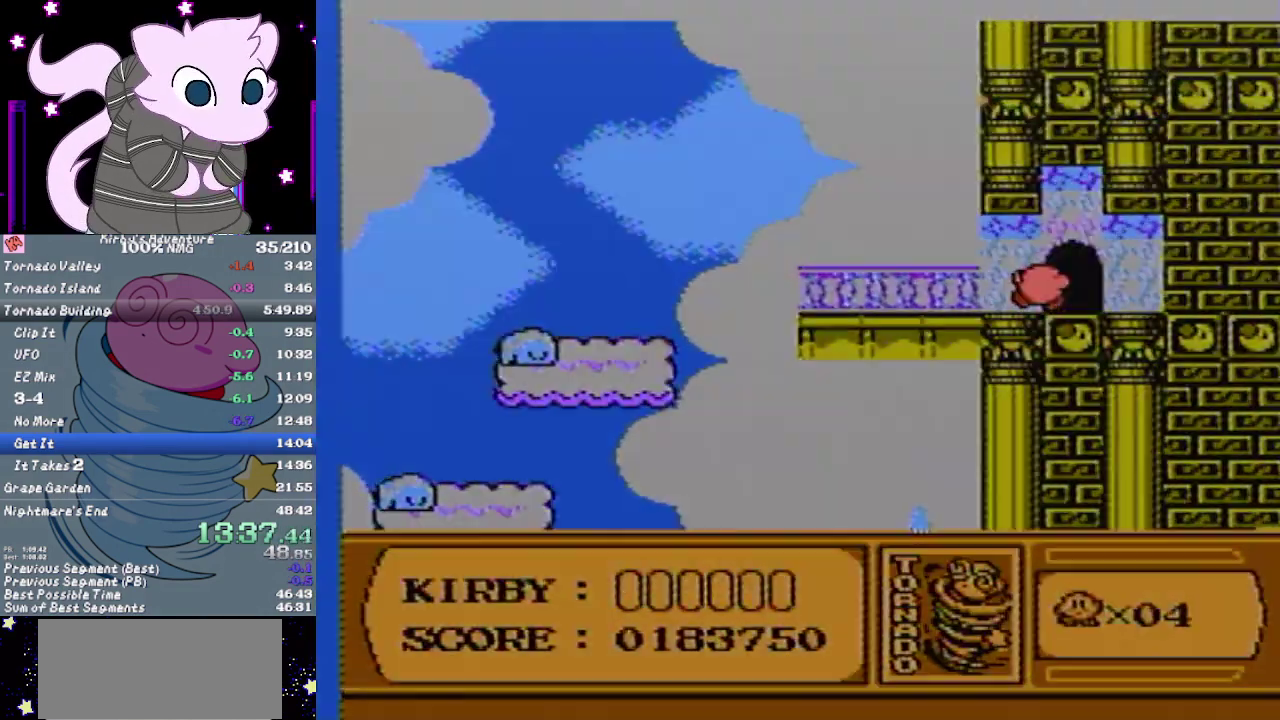
Gameplay with a controller (Nintendo layout); each line is a JSON object with the inputs held at the frame after it. "events" lists button and stick changes between this image and that frame as [ms after this image, input, new state], when the widget could be followed in between. Not read: L3 R3.
{"buttons": [], "events": []}
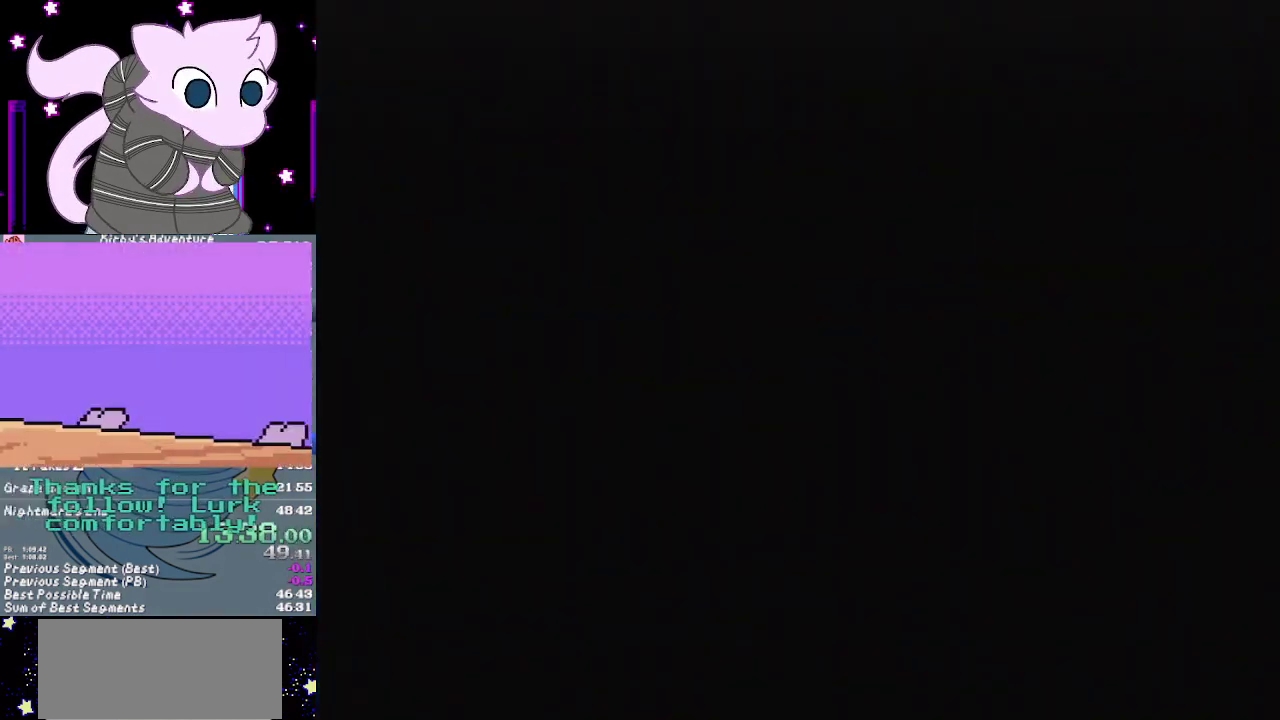
{"buttons": ["A", "B"], "events": [[417, "A", "down"], [433, "B", "down"]]}
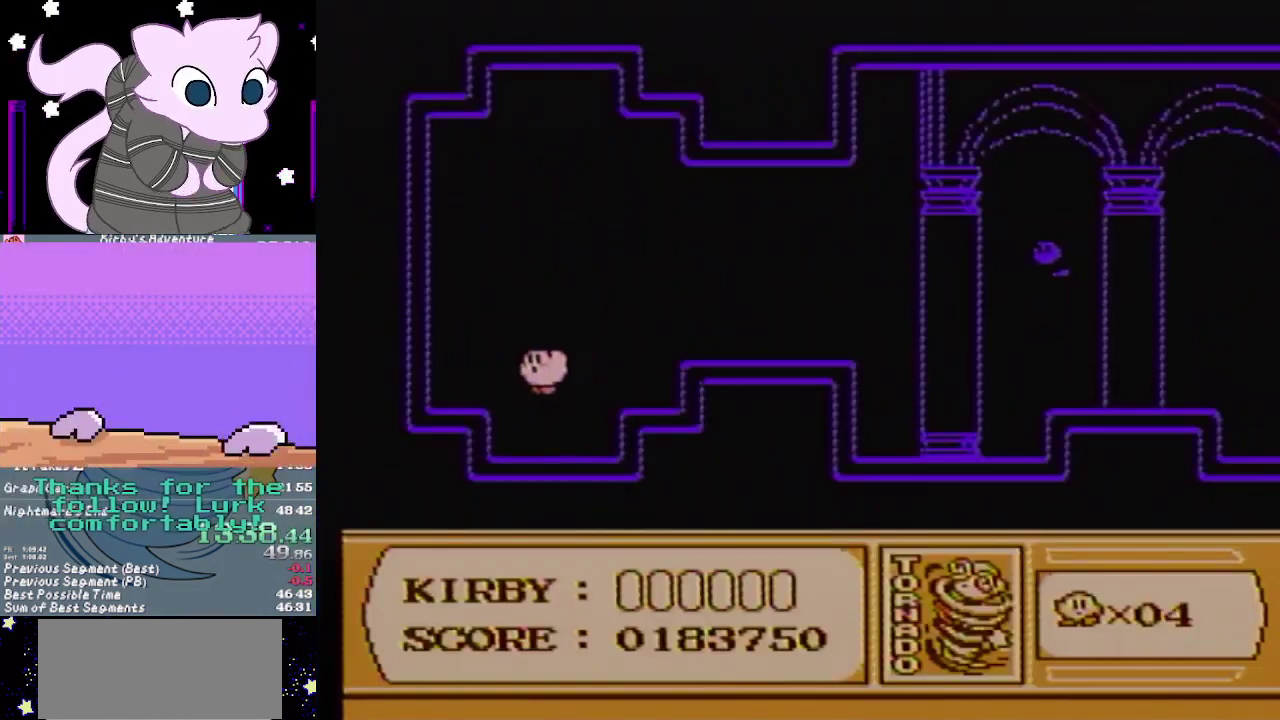
{"buttons": [], "events": [[100, "A", "up"], [100, "B", "up"]]}
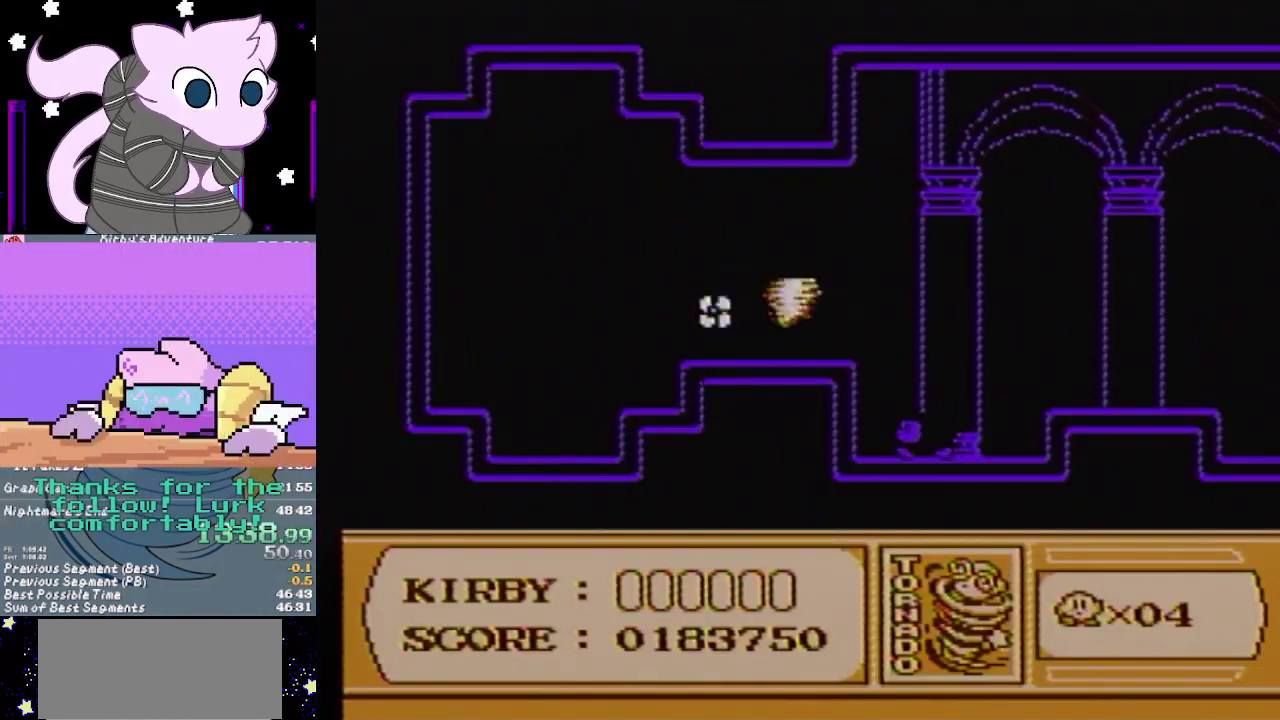
{"buttons": ["B"], "events": [[367, "B", "down"]]}
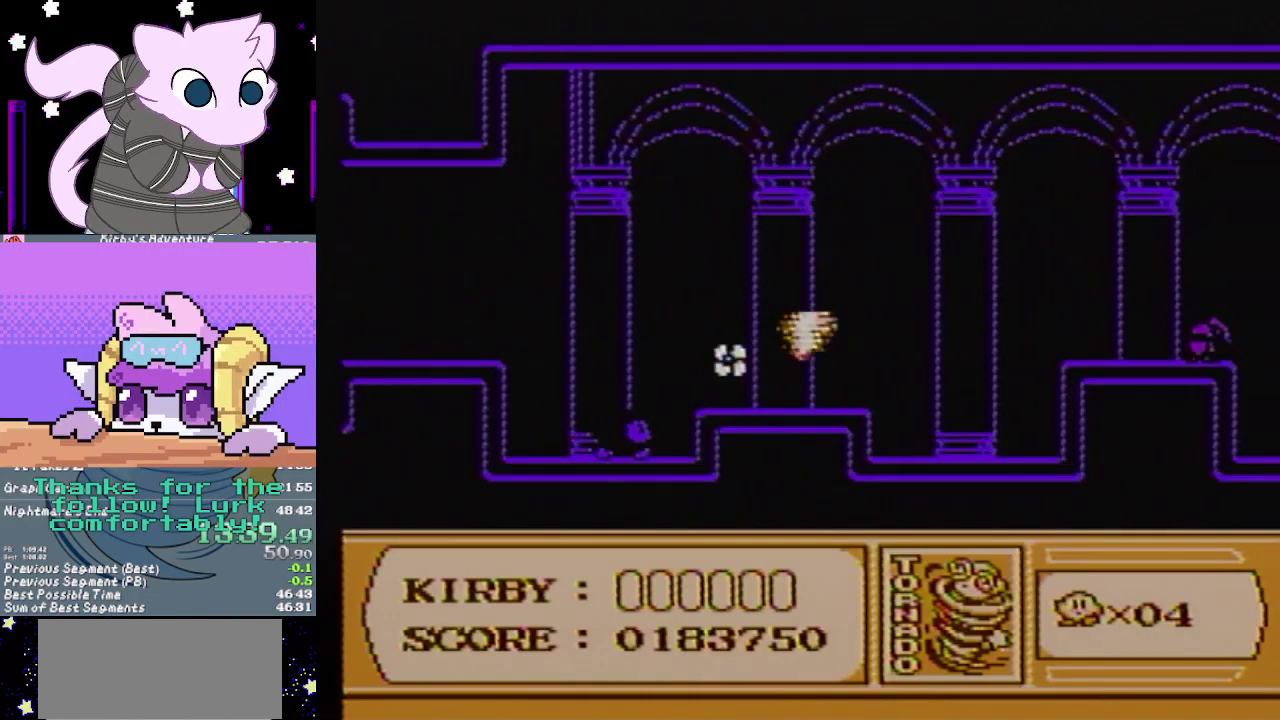
{"buttons": [], "events": [[17, "B", "up"]]}
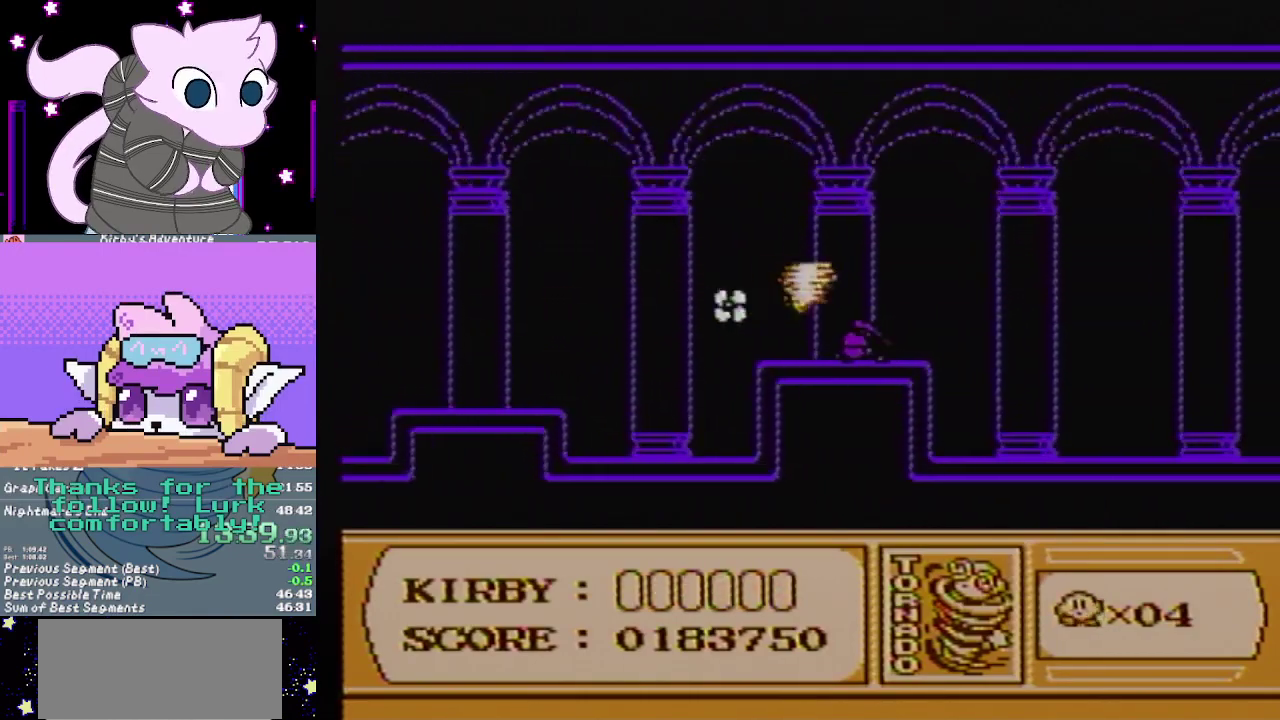
{"buttons": [], "events": []}
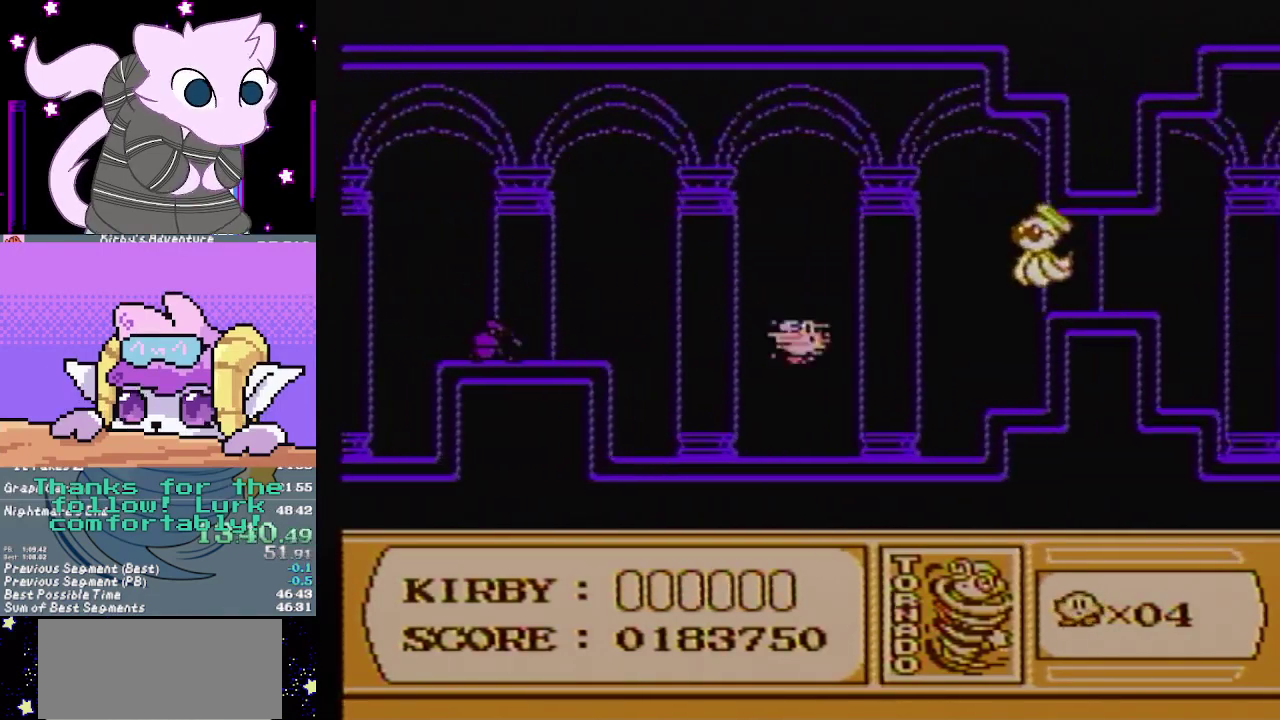
{"buttons": [], "events": [[67, "DPAD_LEFT", "down"], [217, "DPAD_LEFT", "up"]]}
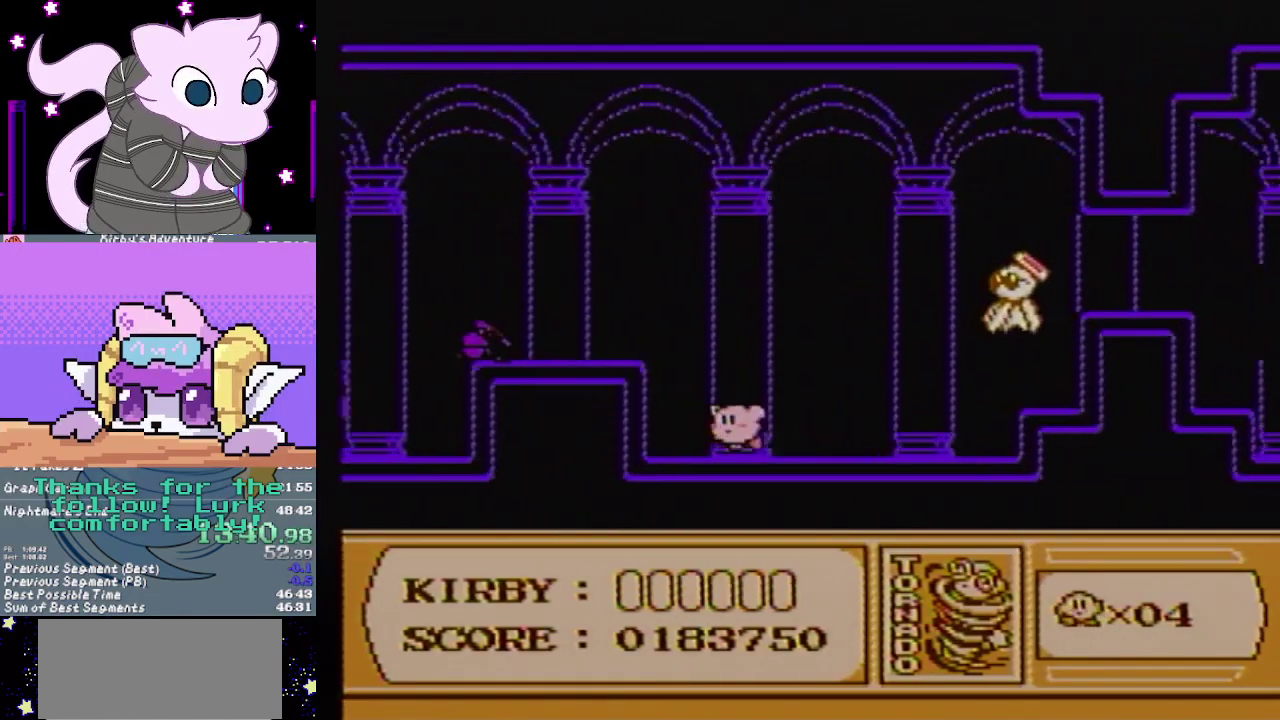
{"buttons": ["DPAD_RIGHT"], "events": [[33, "A", "down"], [100, "B", "down"], [133, "DPAD_RIGHT", "down"], [250, "A", "up"], [250, "B", "up"]]}
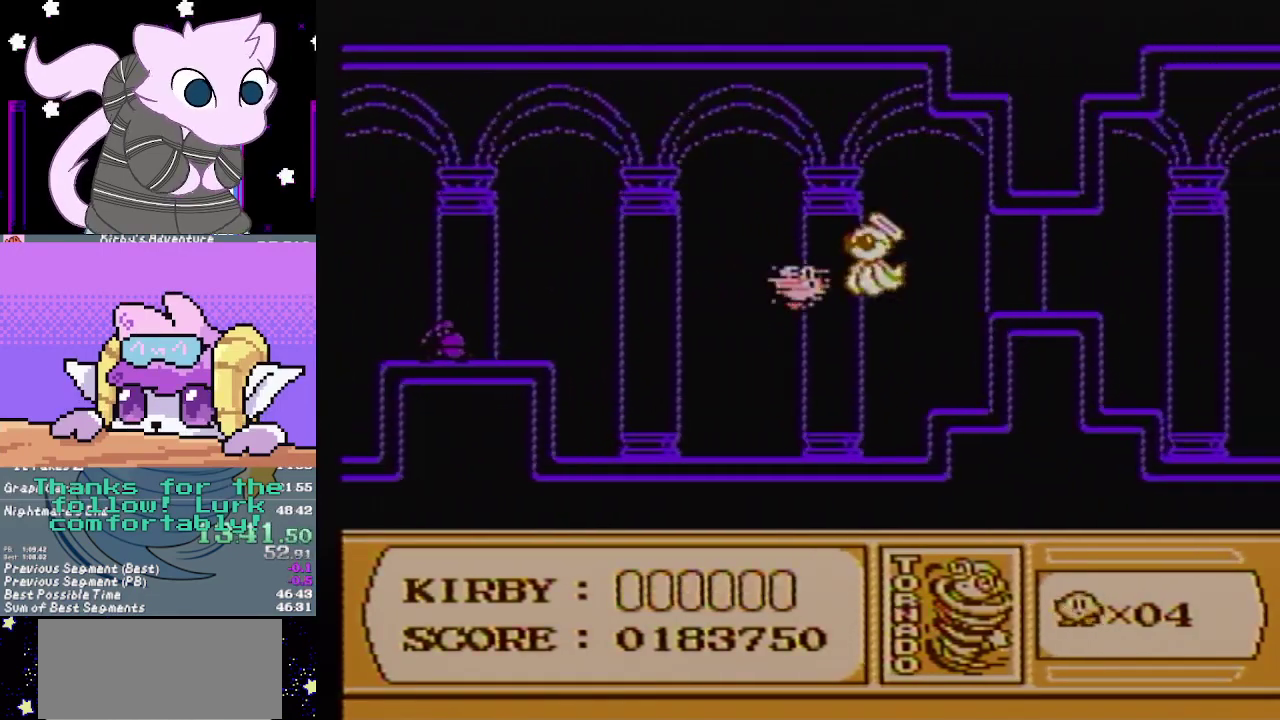
{"buttons": ["DPAD_RIGHT"], "events": [[200, "B", "down"], [350, "B", "up"]]}
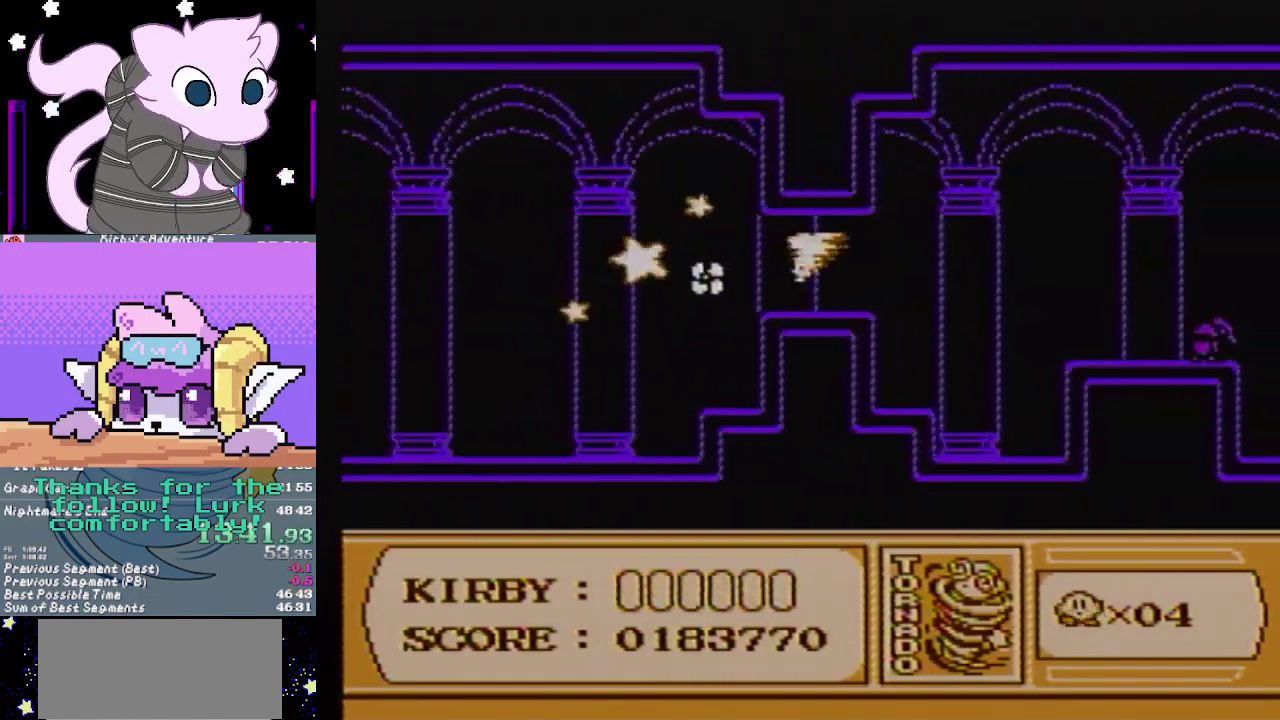
{"buttons": ["DPAD_RIGHT"], "events": []}
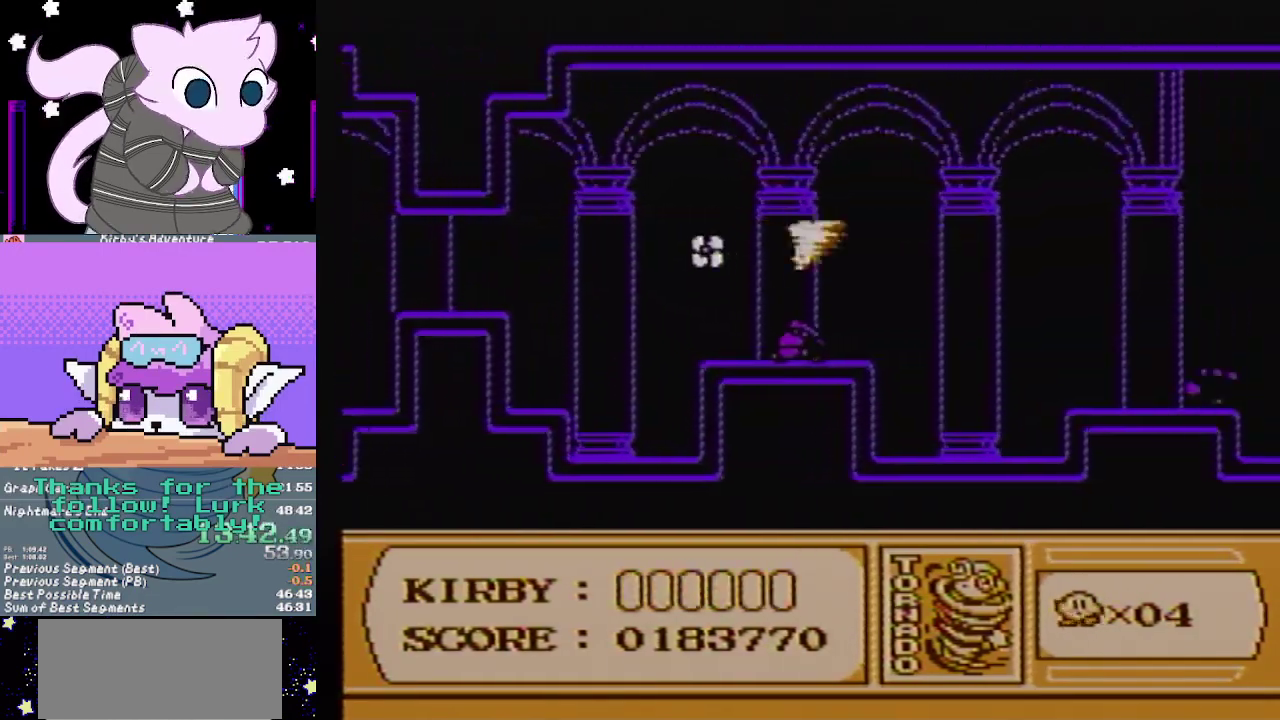
{"buttons": ["B", "DPAD_RIGHT"], "events": [[200, "B", "down"]]}
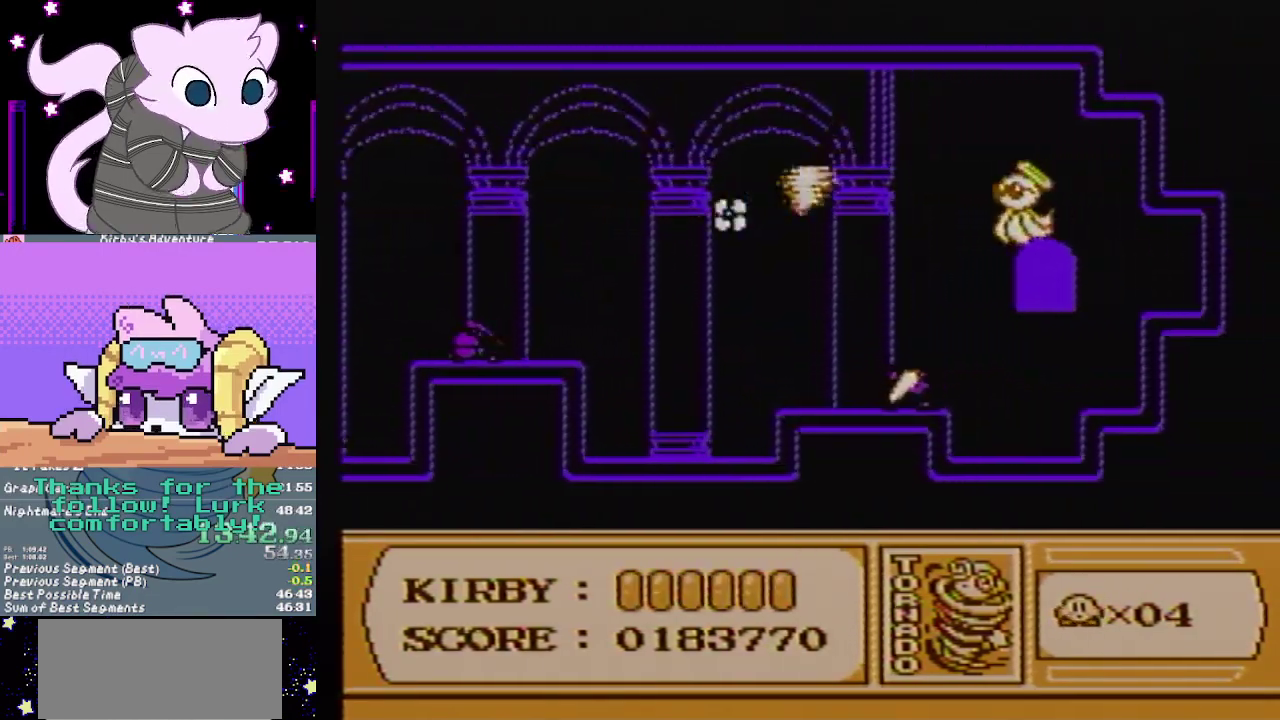
{"buttons": ["DPAD_RIGHT"], "events": [[67, "B", "up"]]}
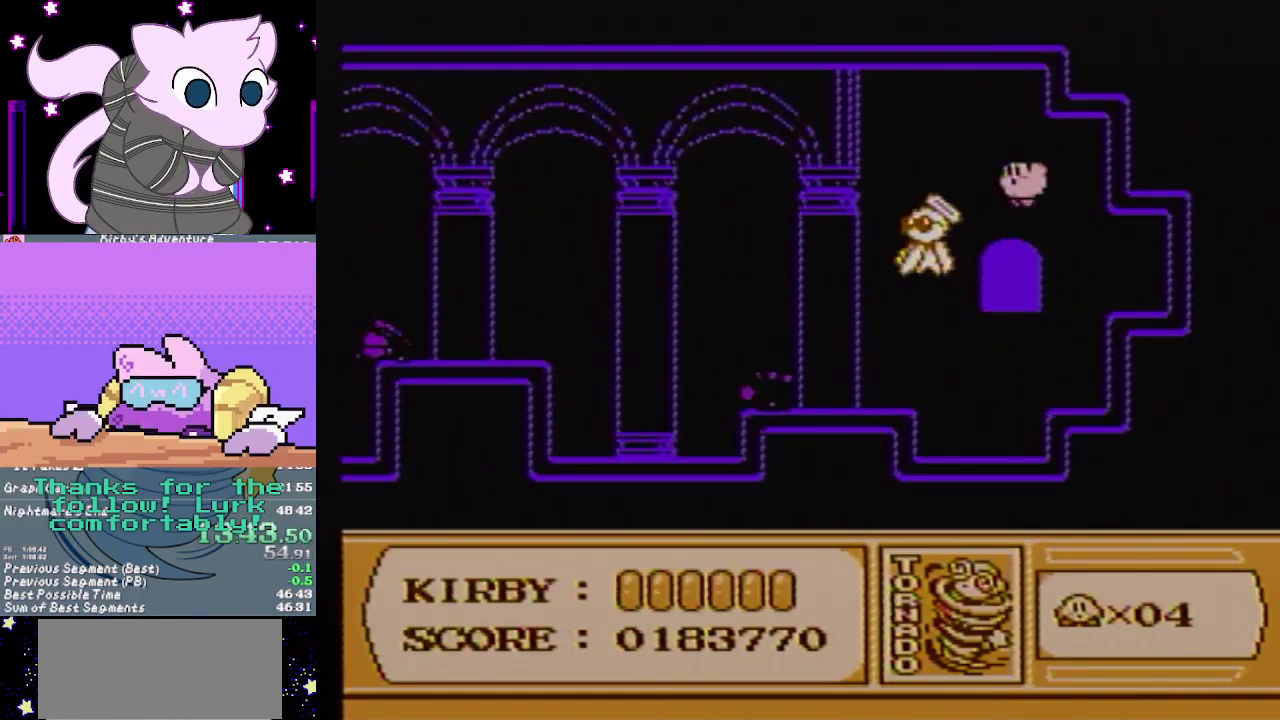
{"buttons": [], "events": [[167, "DPAD_LEFT", "down"], [167, "DPAD_RIGHT", "up"], [250, "DPAD_UP", "down"], [383, "DPAD_LEFT", "up"], [450, "DPAD_UP", "up"]]}
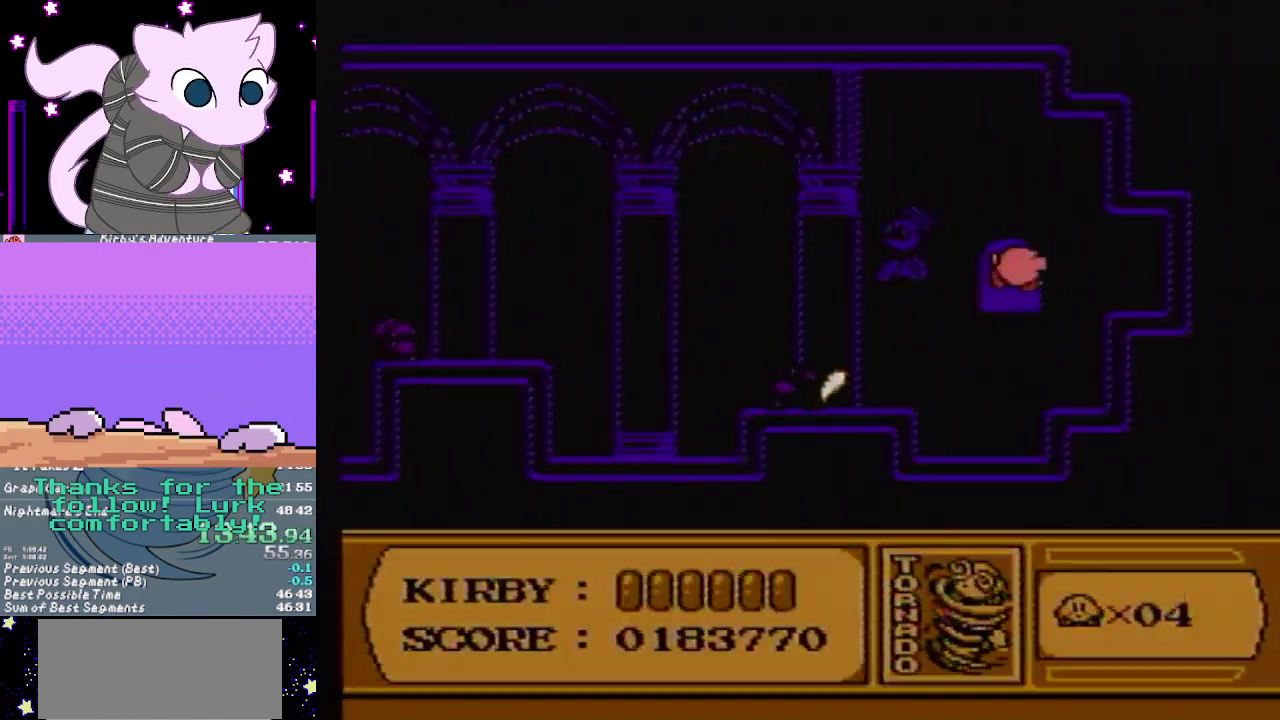
{"buttons": [], "events": []}
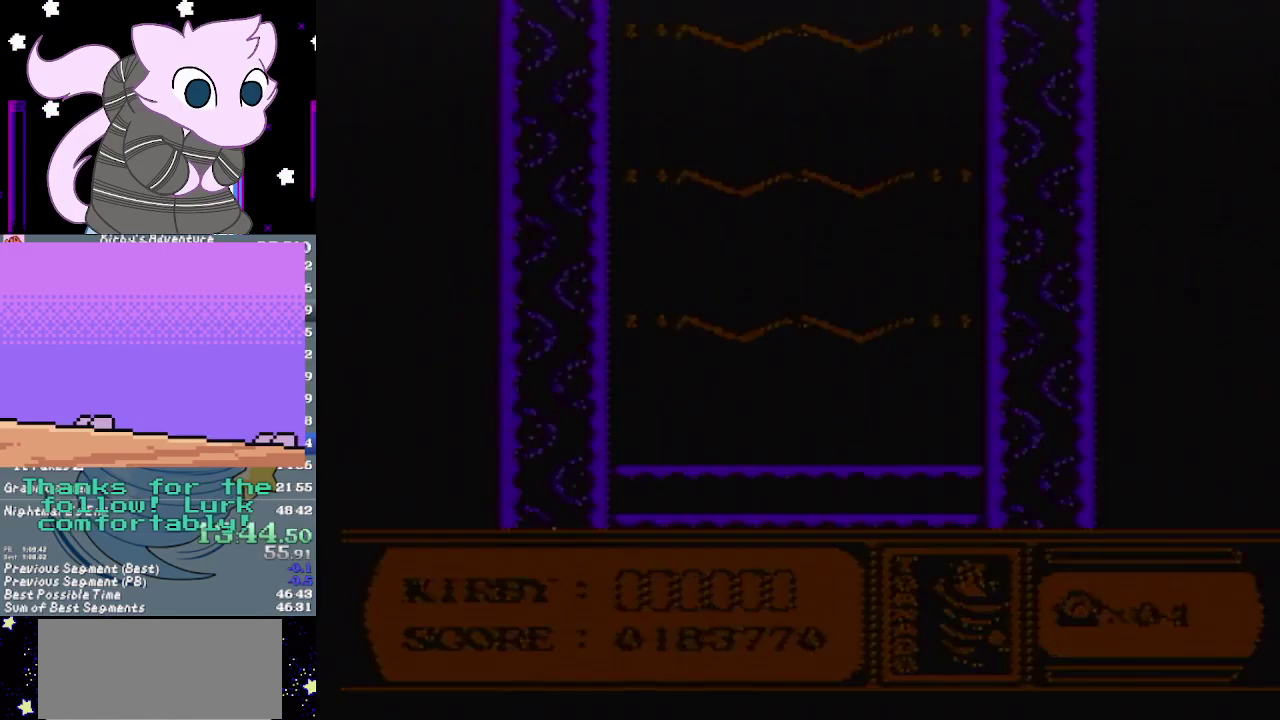
{"buttons": ["A", "B"], "events": [[383, "A", "down"], [417, "B", "down"]]}
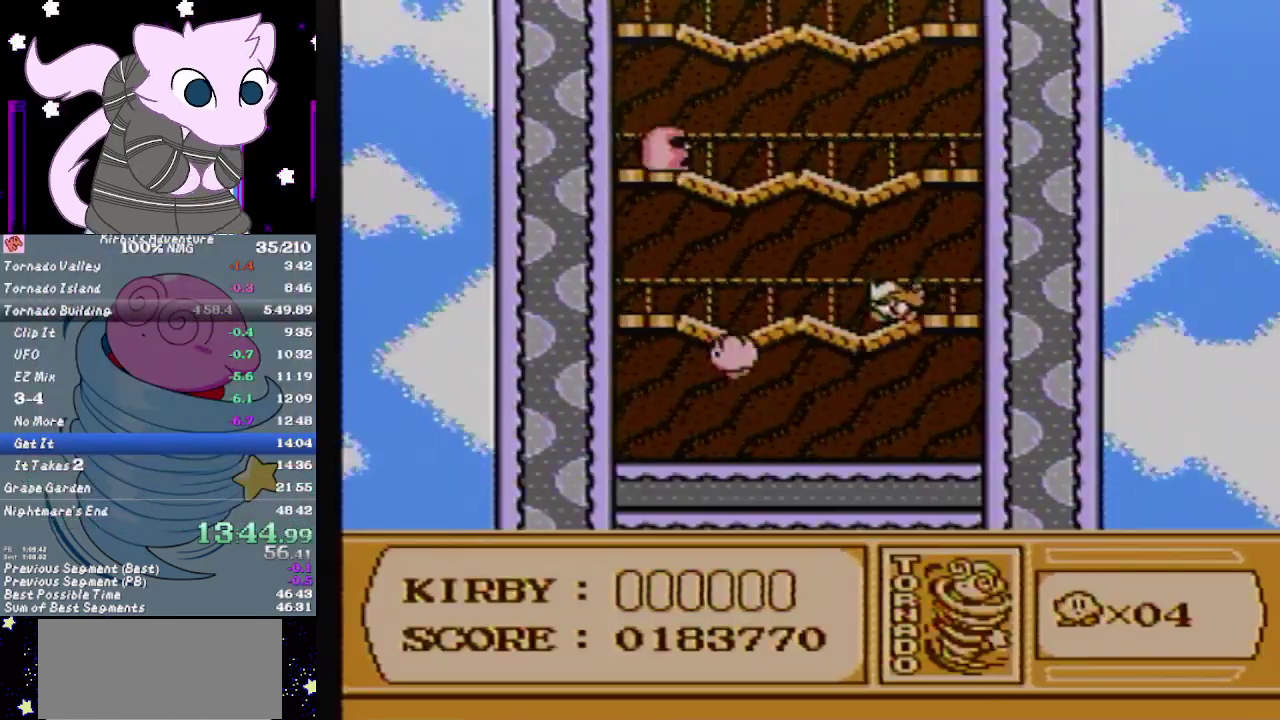
{"buttons": ["B"], "events": [[100, "A", "up"]]}
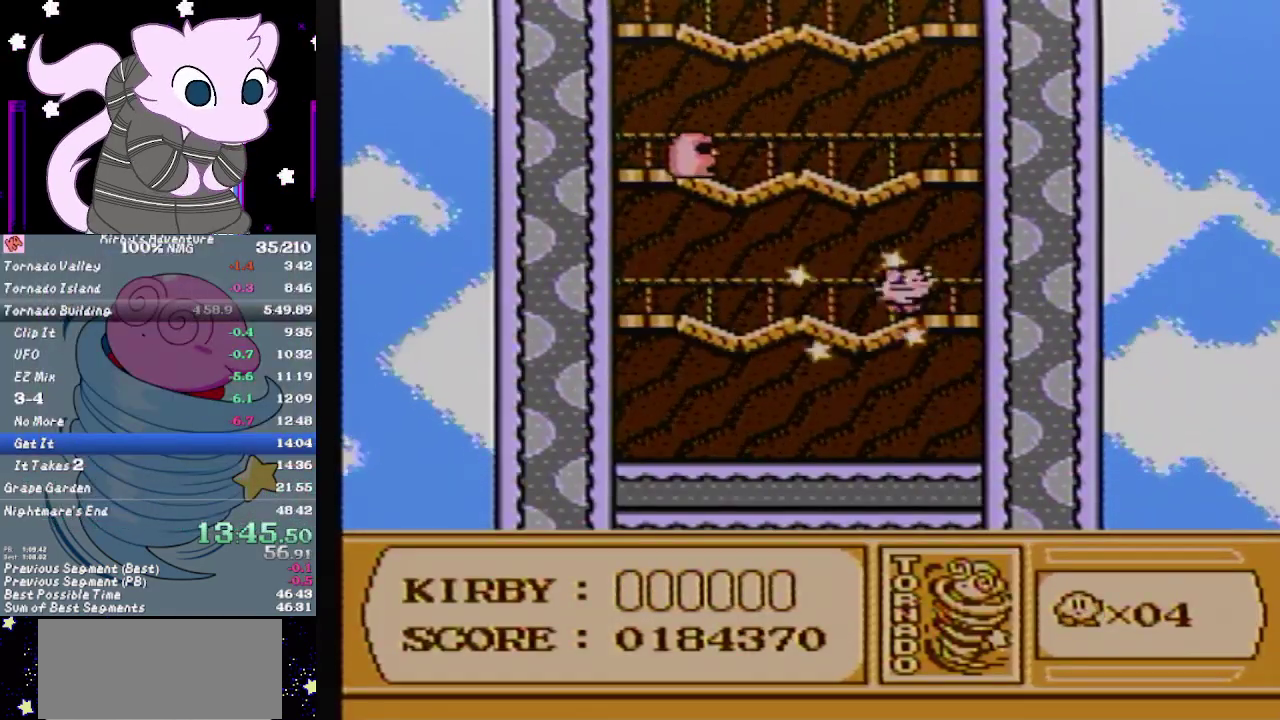
{"buttons": ["B"], "events": []}
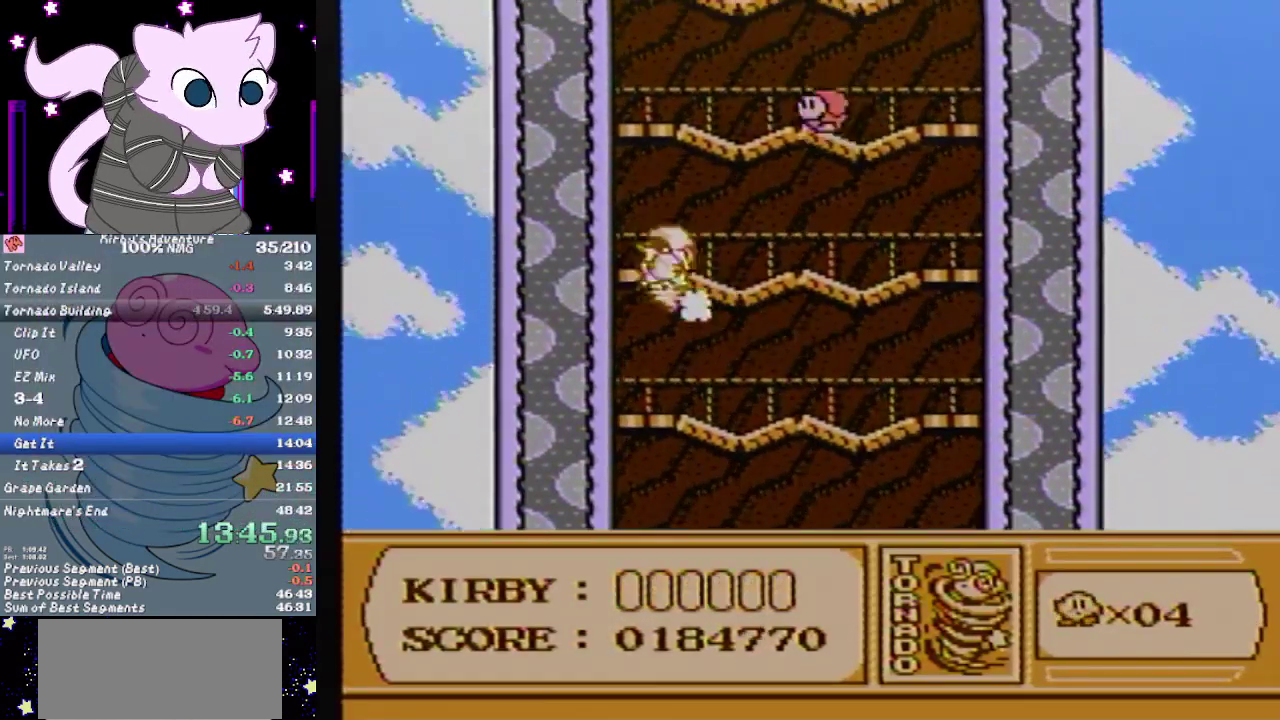
{"buttons": ["B"], "events": []}
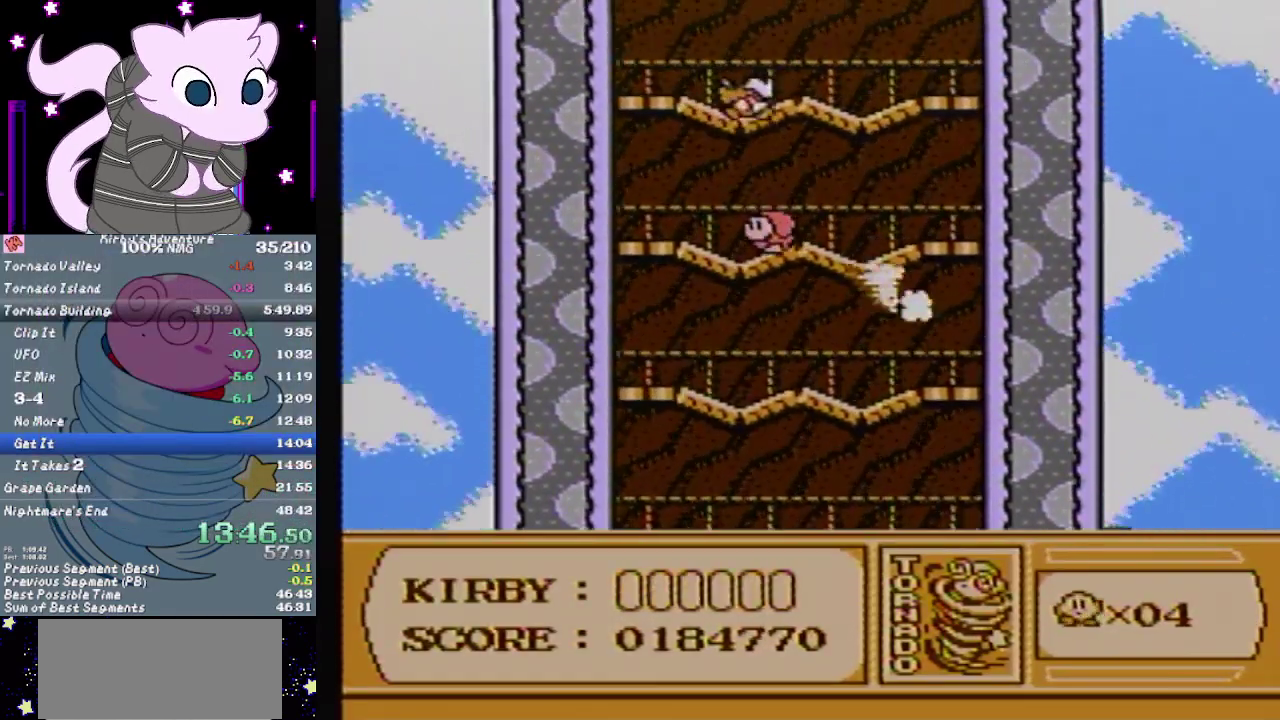
{"buttons": ["B"], "events": []}
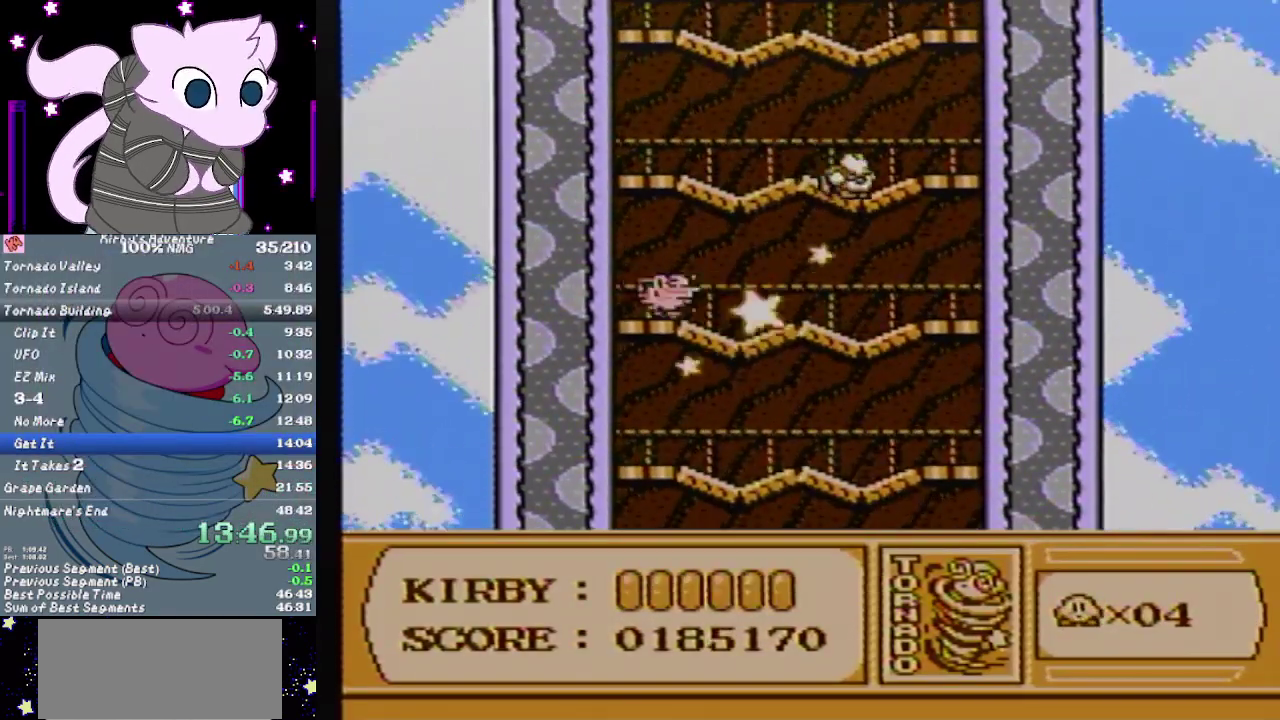
{"buttons": ["A"], "events": [[67, "DPAD_LEFT", "down"], [133, "B", "up"], [450, "DPAD_LEFT", "up"], [500, "A", "down"]]}
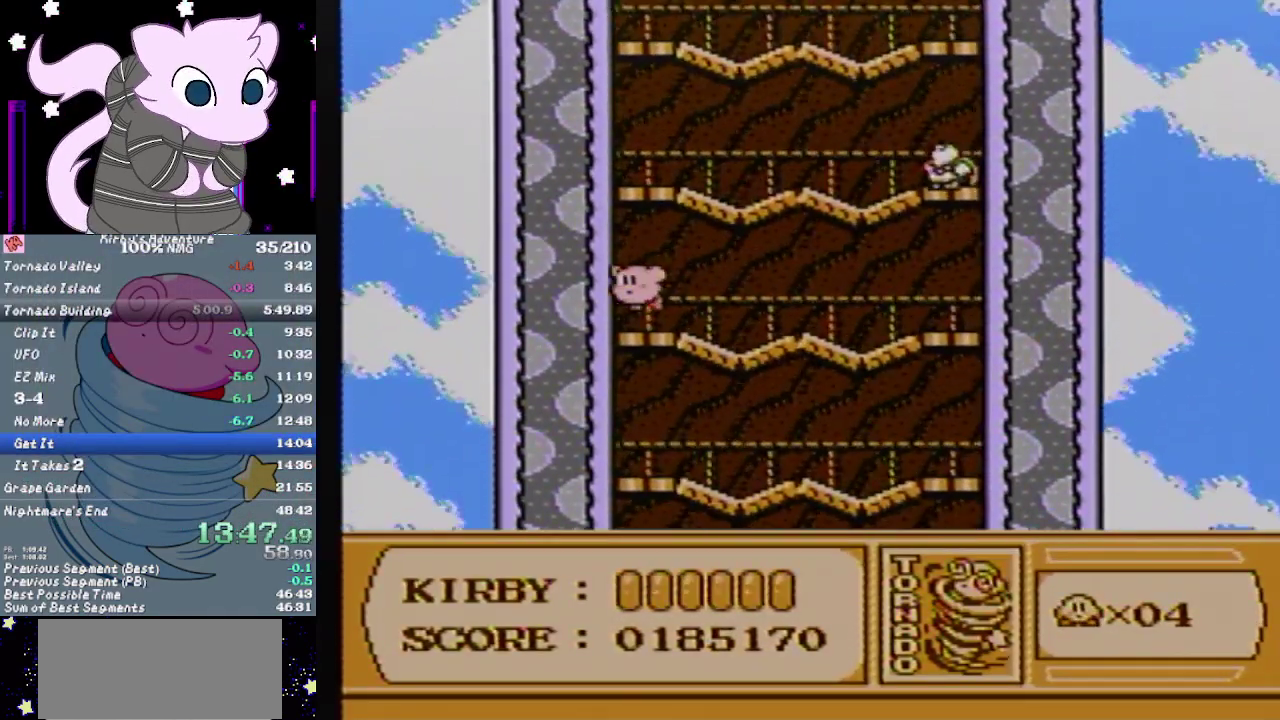
{"buttons": ["B"], "events": [[33, "B", "down"], [250, "A", "up"]]}
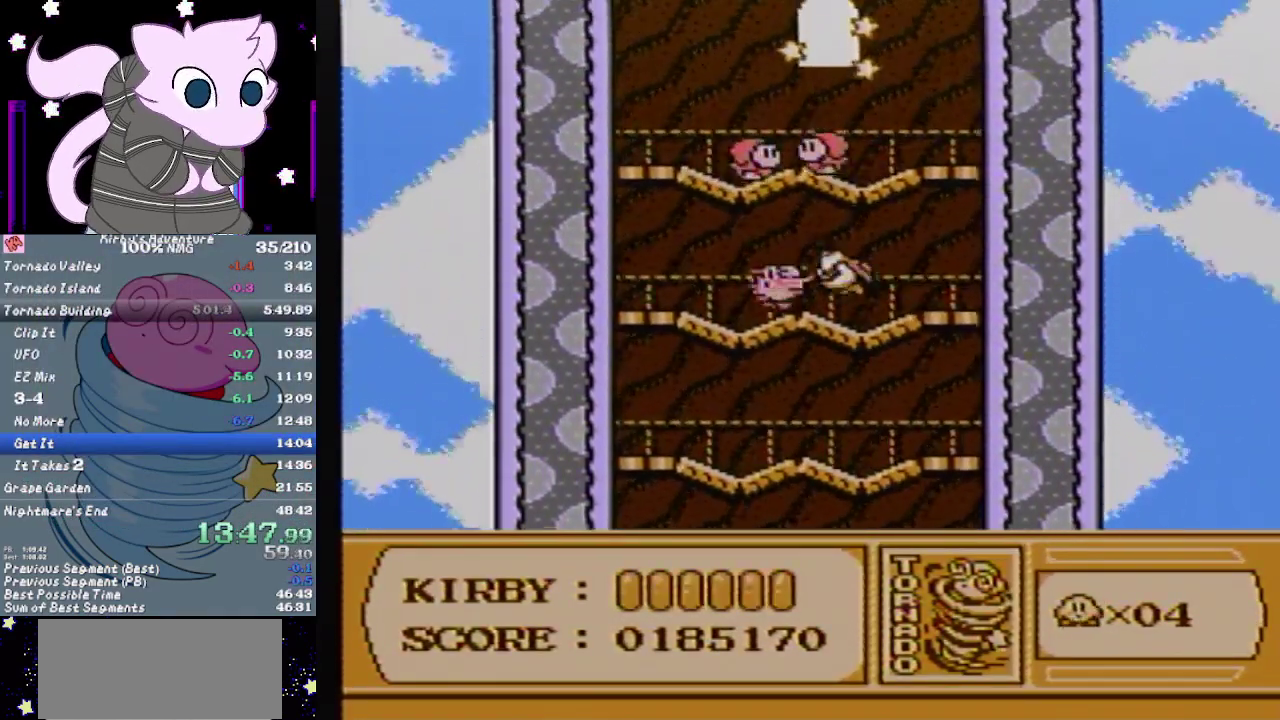
{"buttons": ["B"], "events": []}
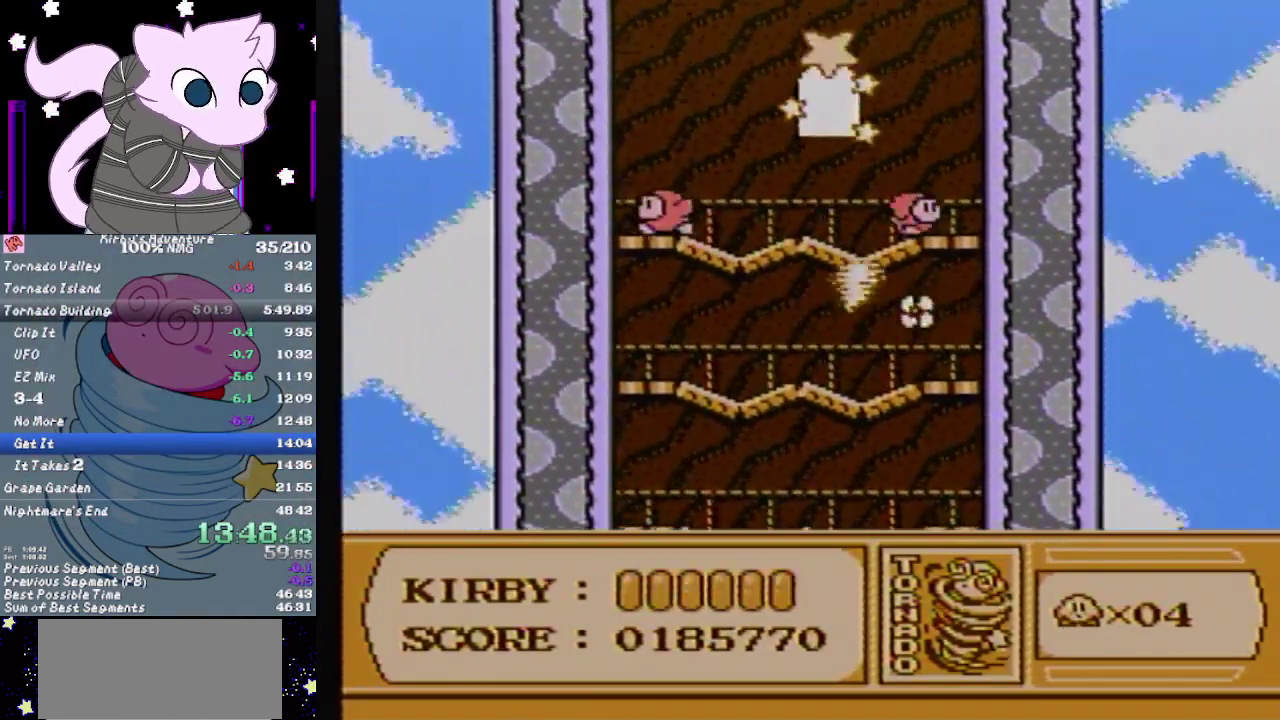
{"buttons": ["B"], "events": []}
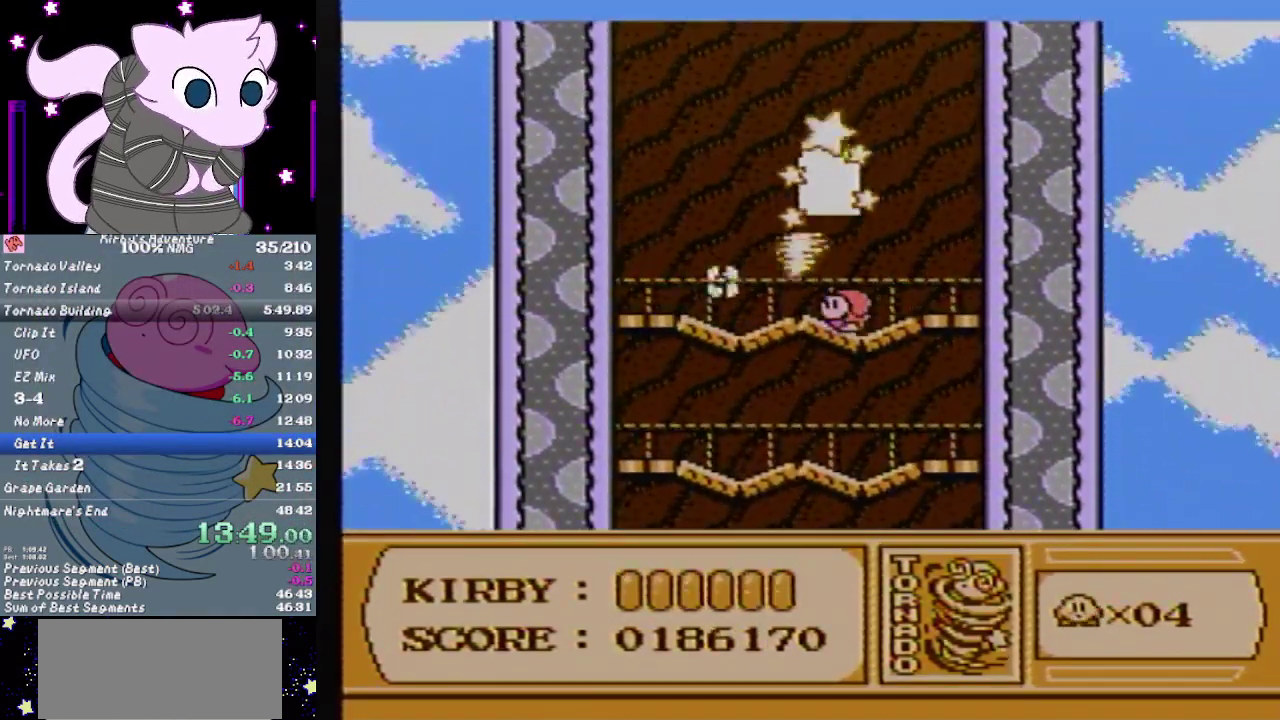
{"buttons": ["B"], "events": []}
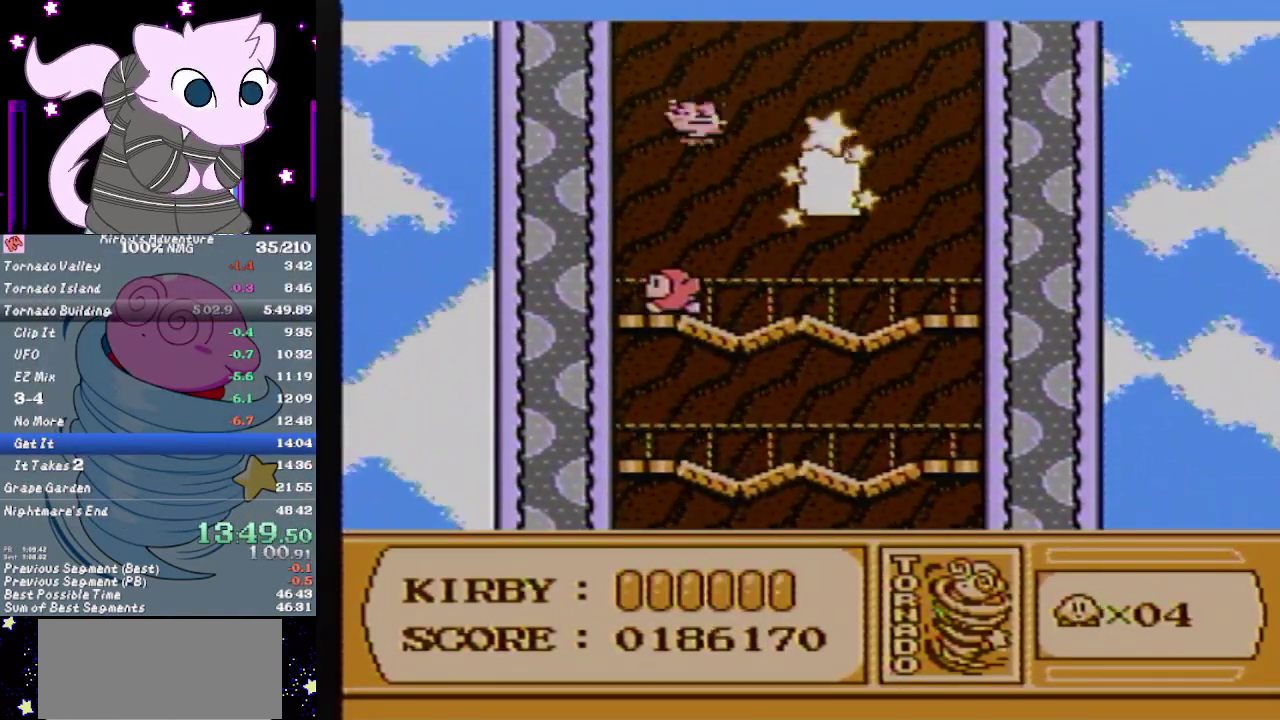
{"buttons": ["DPAD_UP"], "events": [[450, "B", "up"], [450, "DPAD_UP", "down"]]}
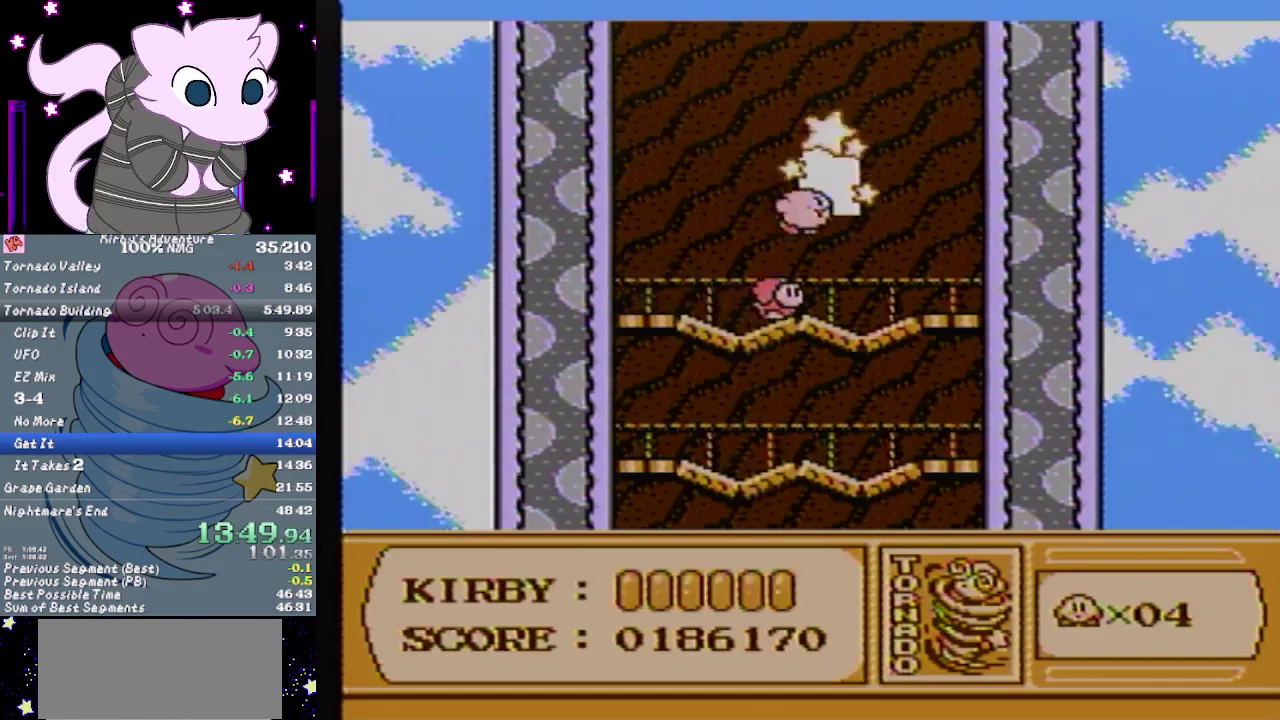
{"buttons": [], "events": [[217, "DPAD_UP", "up"]]}